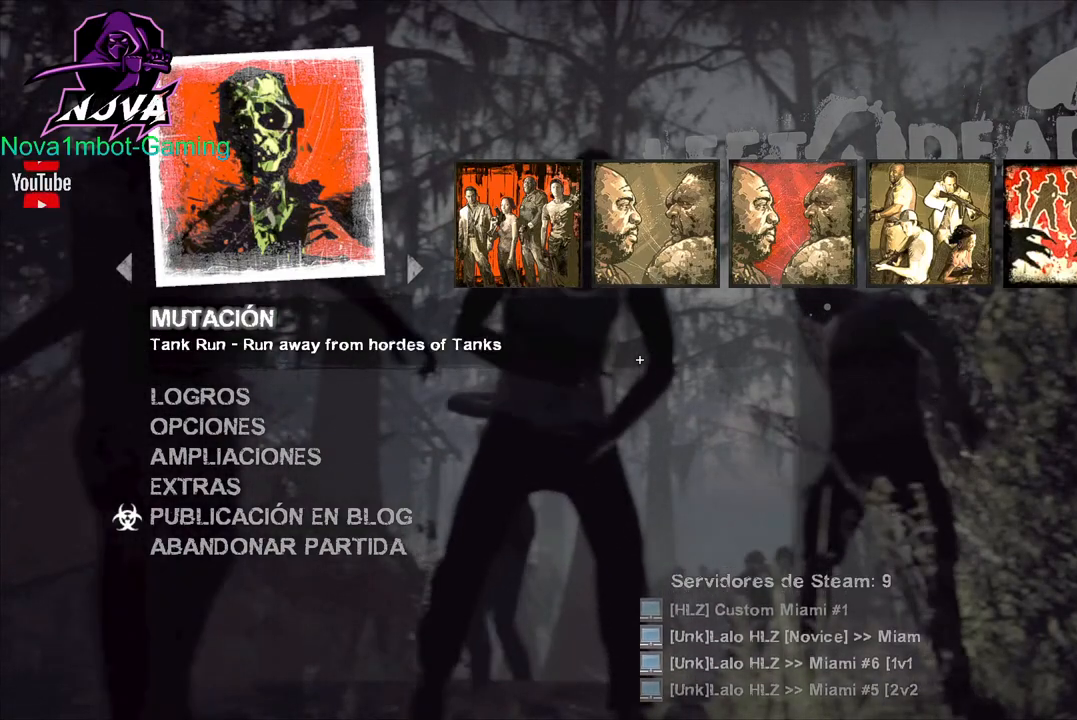
Gameplay with keyboard and mouse; each line is a JSON object with the keys and mouse buttons held at the frame after it. "events" lists presses ("down") and releases ("up") of "1", "2", "3", "4", "5", "a", "alt", "c", "caps_lock", "ctrl", "d", "e", "f", "g", "q", "r", "s", "shift", "space", "t", "tab", "v", "w", "x", "z", "mouse_left", "mouse_wheel" and "mouse_right" between this image and that frame as [ms after this image, input, new state], when the widget could be followed in between. "mouse_left", "mouse_wheel", "mouse_right" = the "left", "wheel", "right" buttons of the "mouse" list. No other keys are recorded. "wheel" means that the mouse wheel is clicked or scrolled. Not read: mouse_move.
{"keys": [], "mouse": [], "events": [[34, "mouse_left", "down"], [134, "mouse_left", "up"]]}
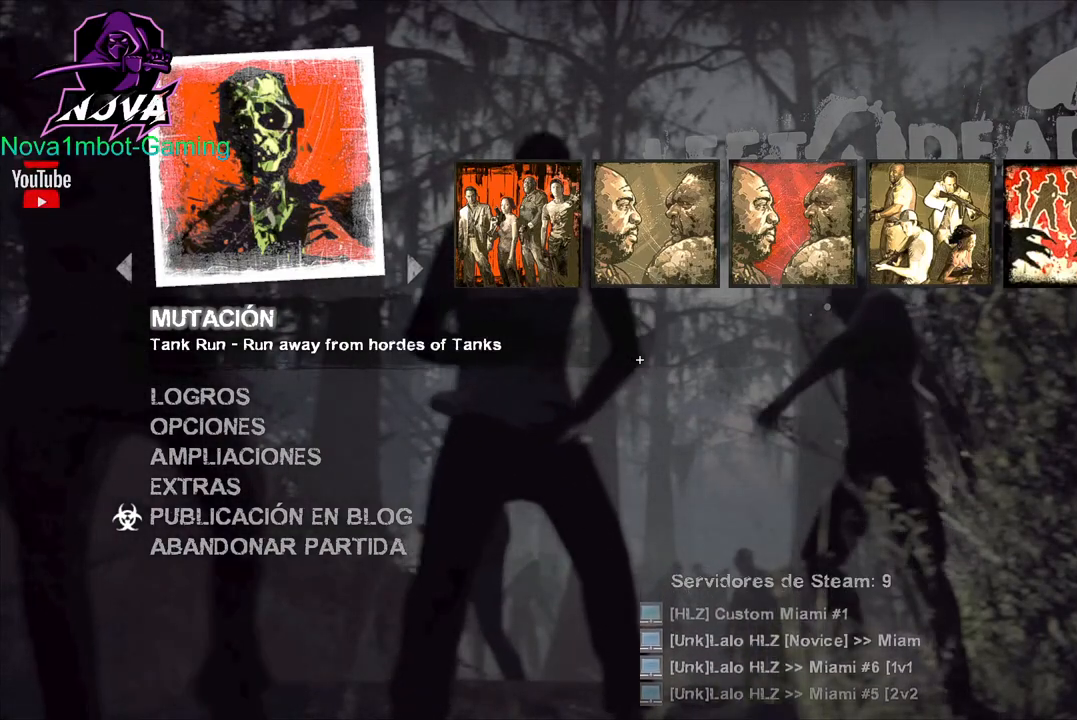
{"keys": [], "mouse": [], "events": []}
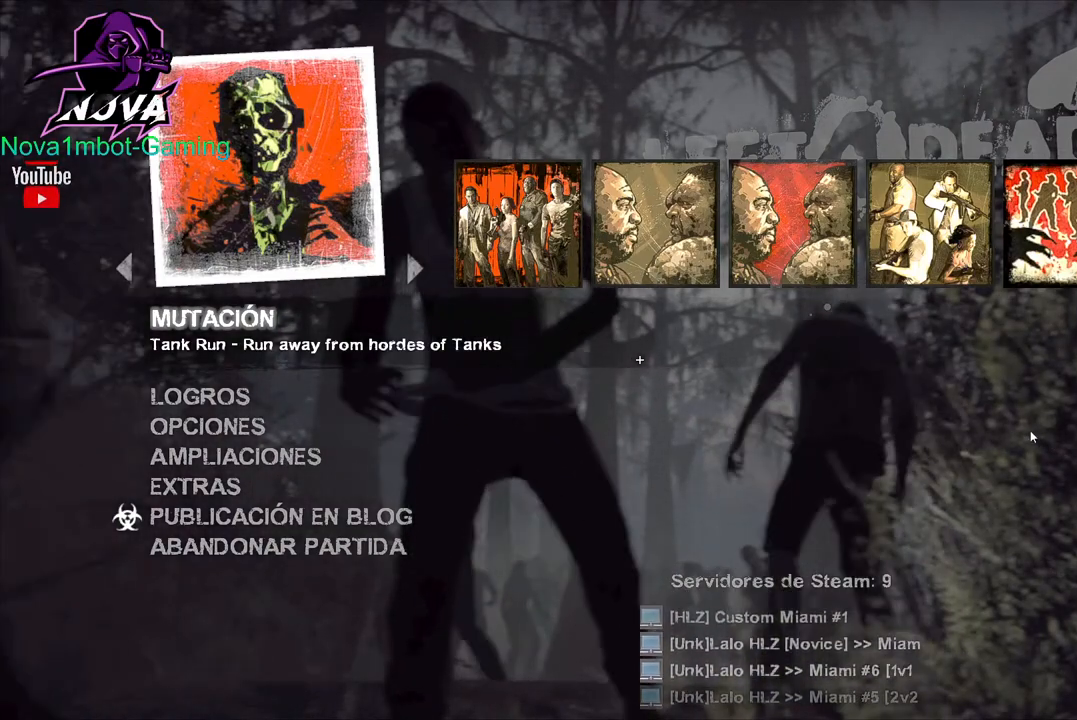
{"keys": [], "mouse": [], "events": []}
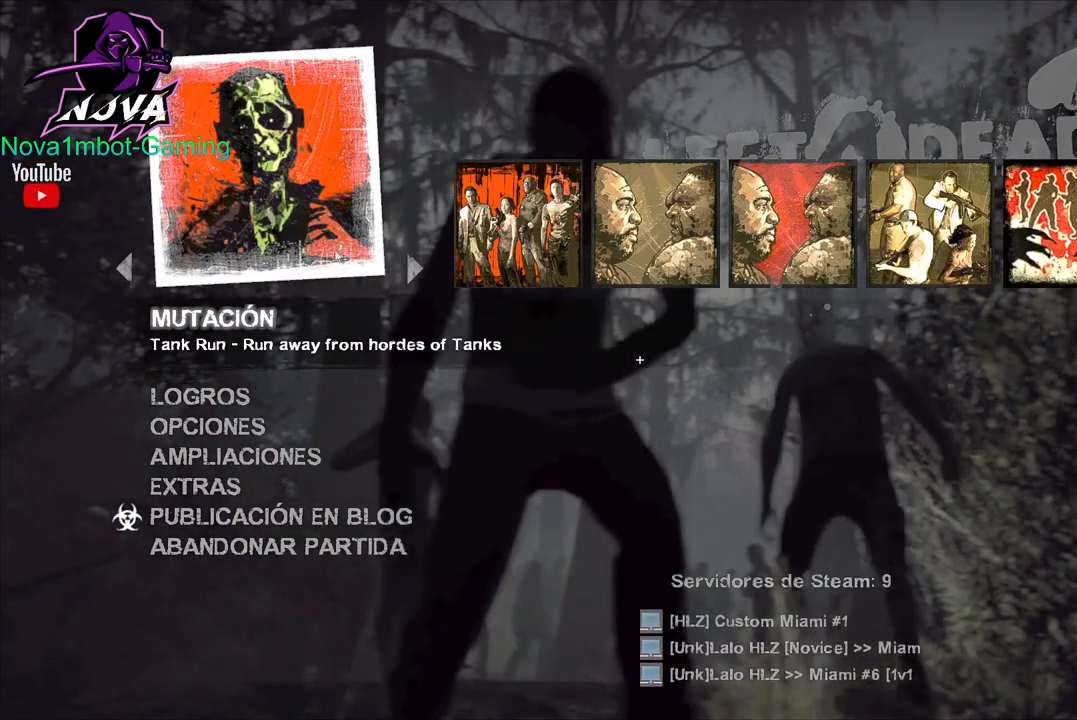
{"keys": [], "mouse": [], "events": [[134, "mouse_left", "down"], [234, "mouse_left", "up"]]}
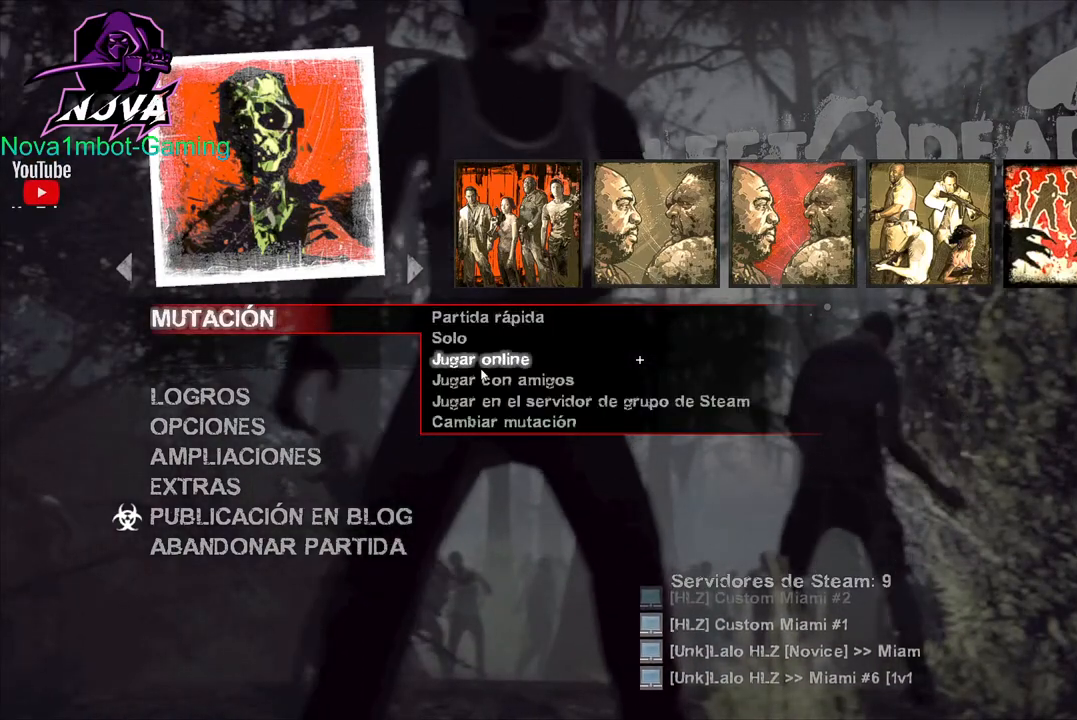
{"keys": [], "mouse": [], "events": [[334, "mouse_left", "down"], [484, "mouse_left", "up"]]}
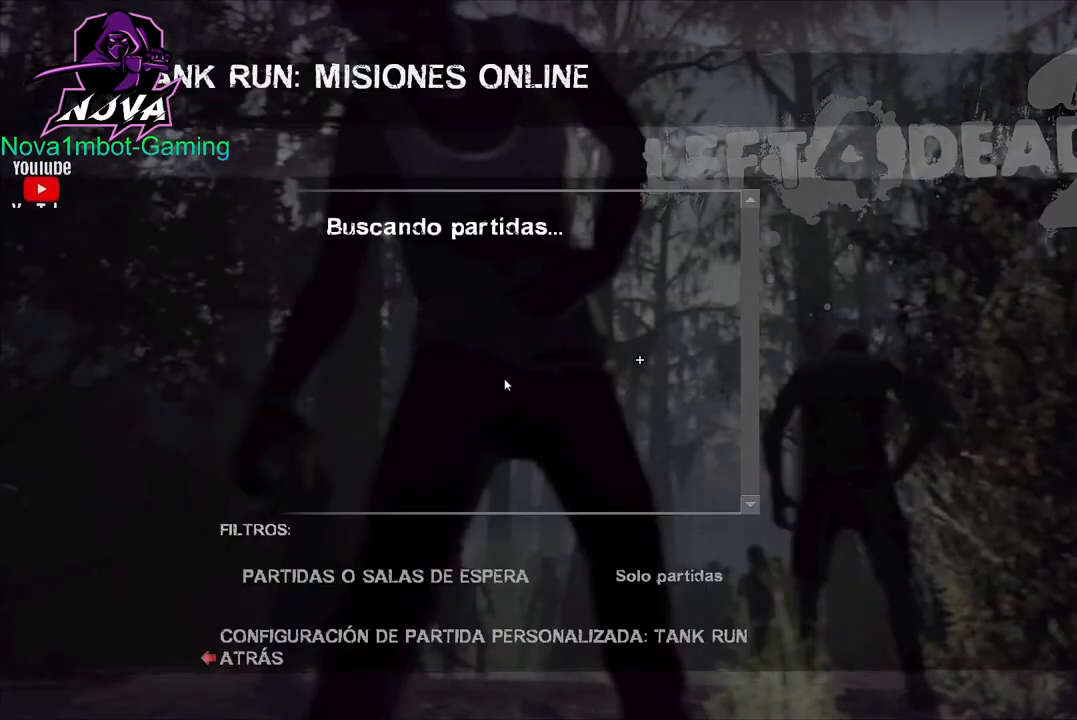
{"keys": [], "mouse": [], "events": []}
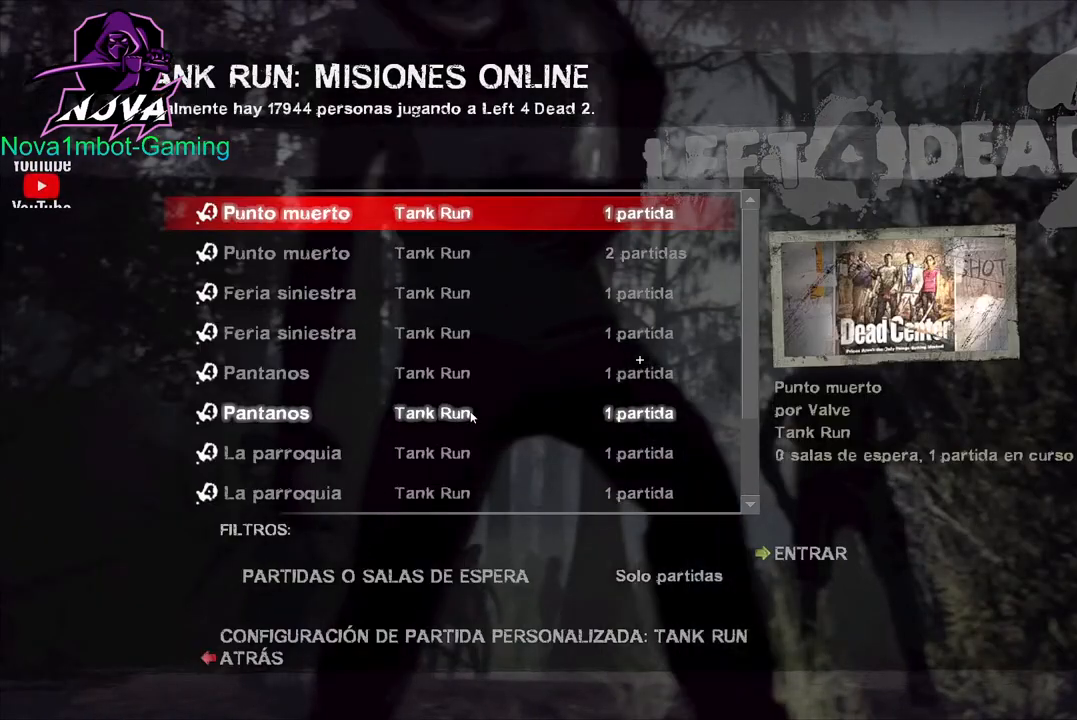
{"keys": [], "mouse": [], "events": []}
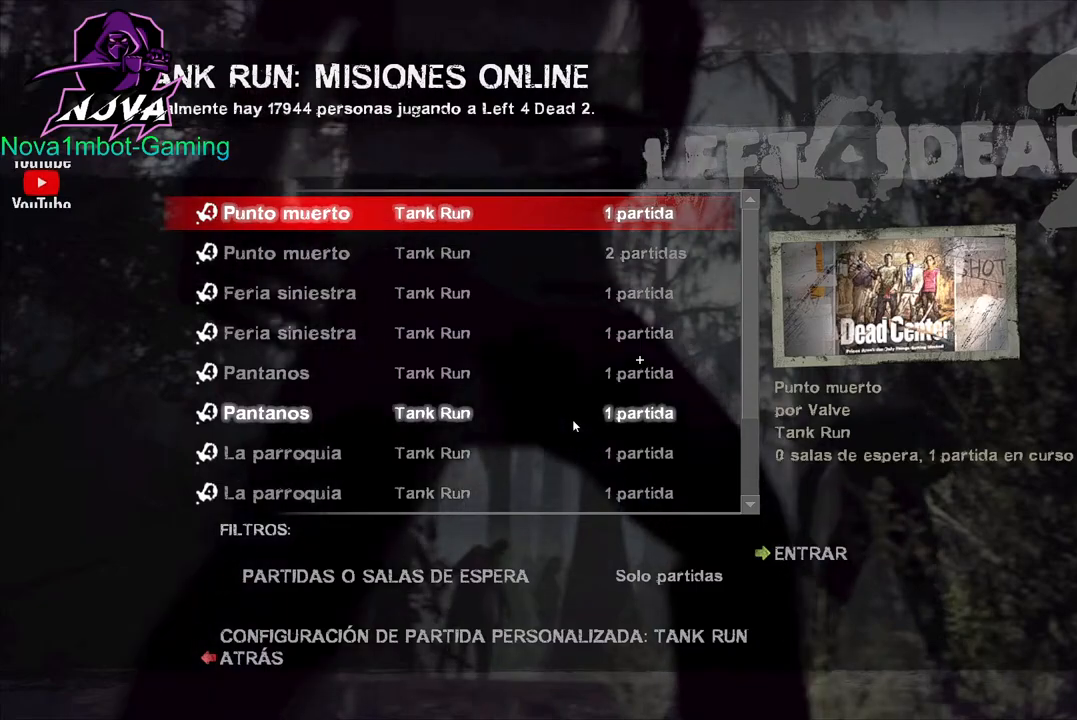
{"keys": [], "mouse": [], "events": []}
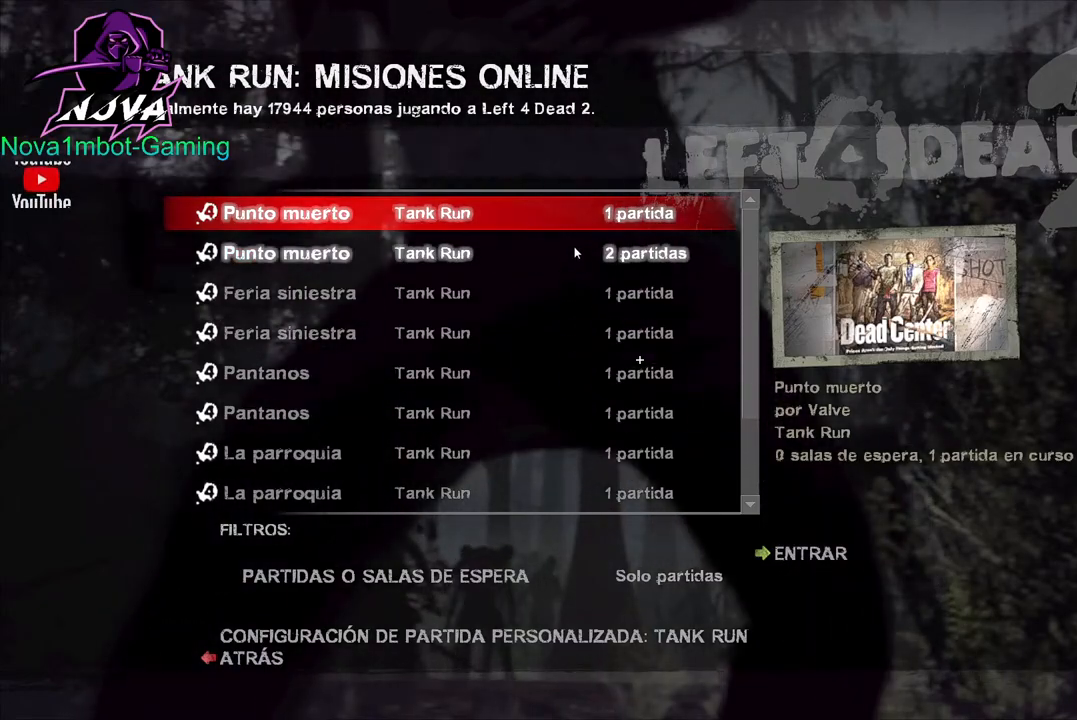
{"keys": [], "mouse": [], "events": [[300, "mouse_left", "down"], [400, "mouse_left", "up"]]}
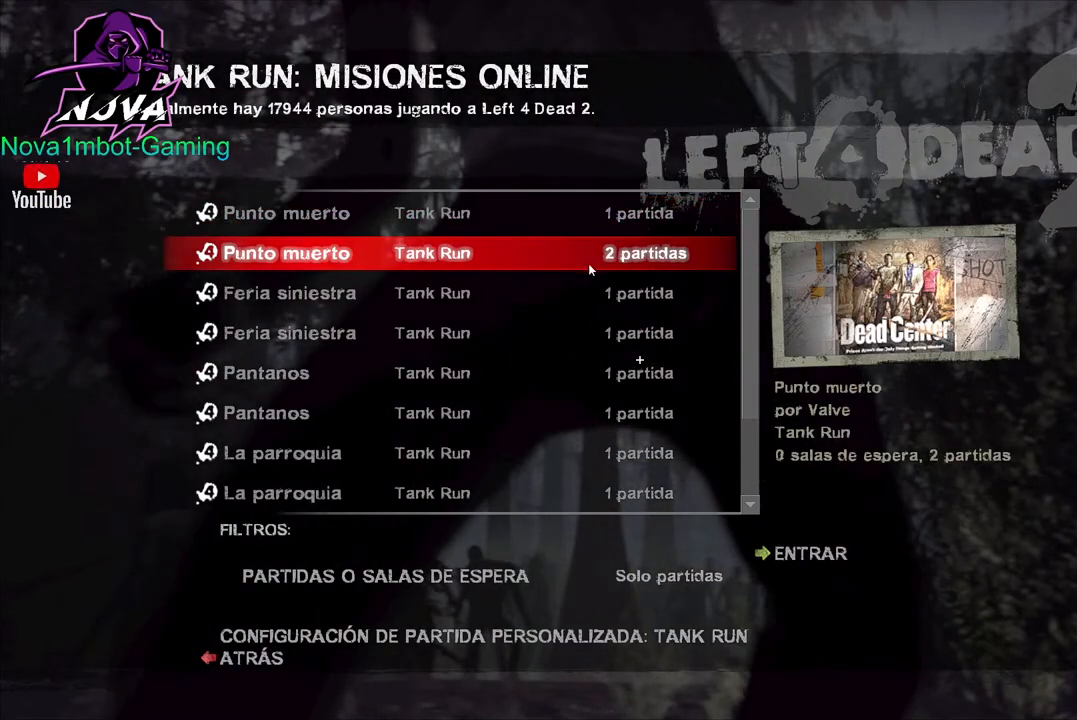
{"keys": [], "mouse": [], "events": [[367, "mouse_left", "down"], [500, "mouse_left", "up"]]}
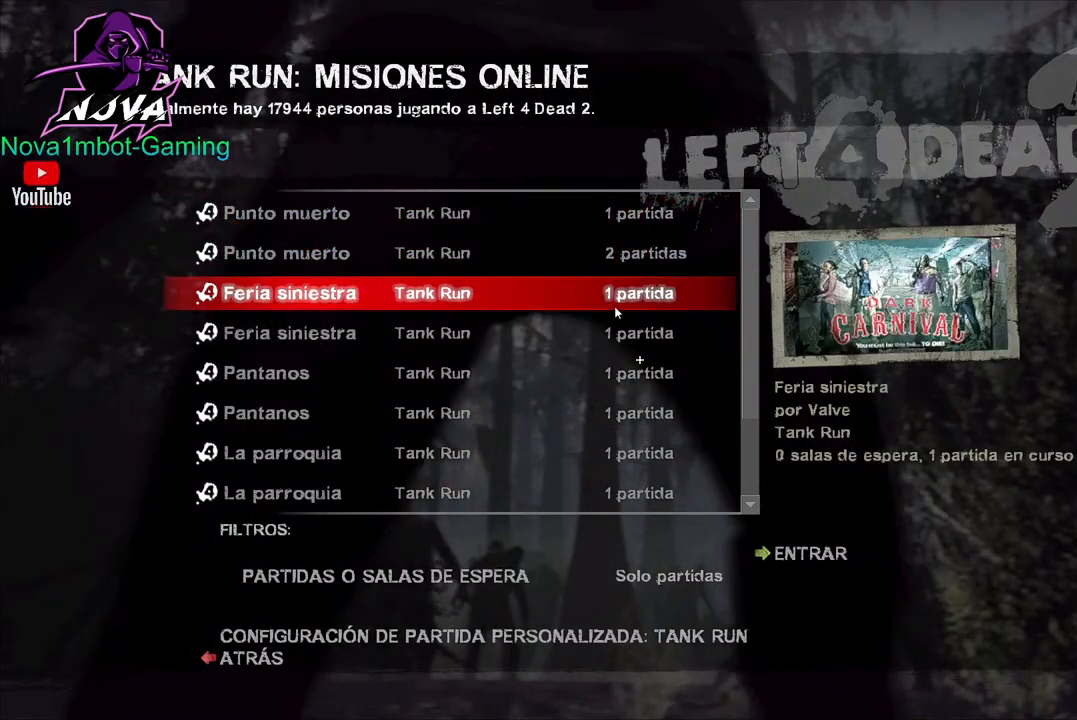
{"keys": [], "mouse": [], "events": [[334, "mouse_left", "down"], [484, "mouse_left", "up"]]}
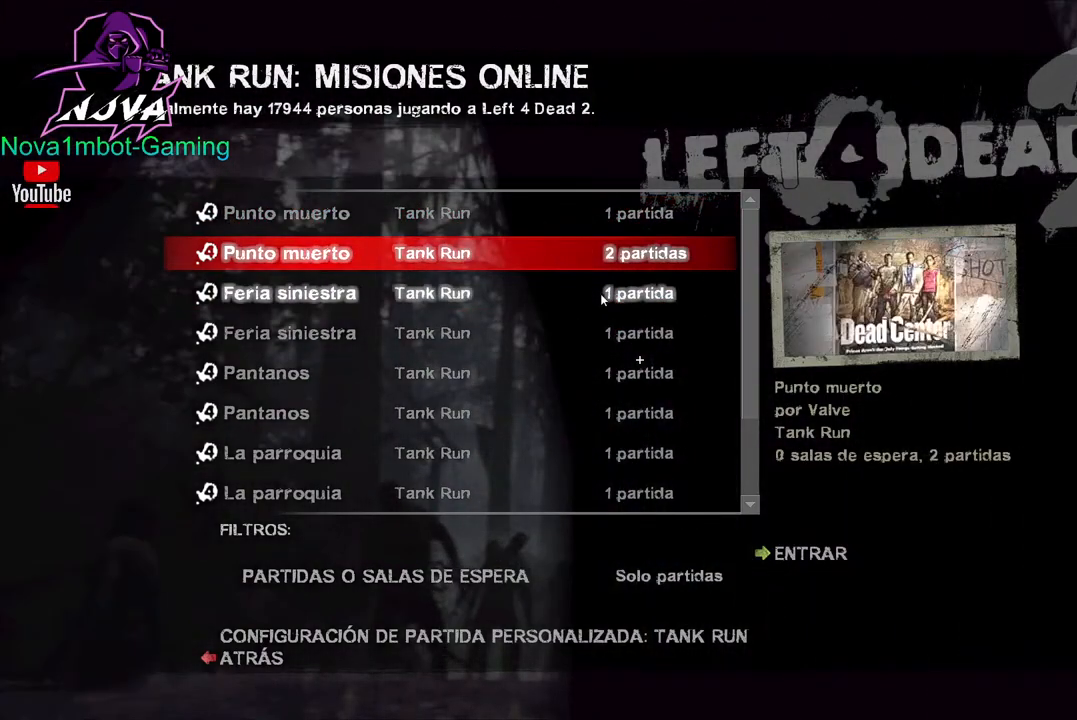
{"keys": [], "mouse": ["left"], "events": [[167, "mouse_left", "down"], [300, "mouse_left", "up"], [484, "mouse_left", "down"]]}
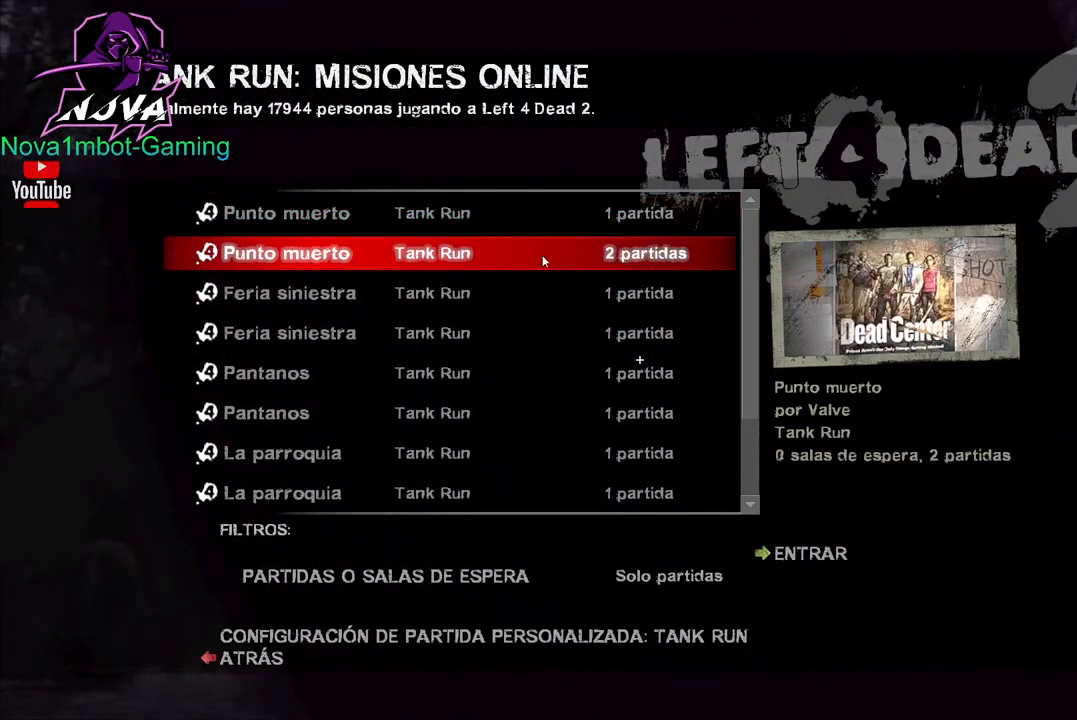
{"keys": [], "mouse": [], "events": [[134, "mouse_left", "up"], [267, "mouse_left", "down"], [417, "mouse_left", "up"]]}
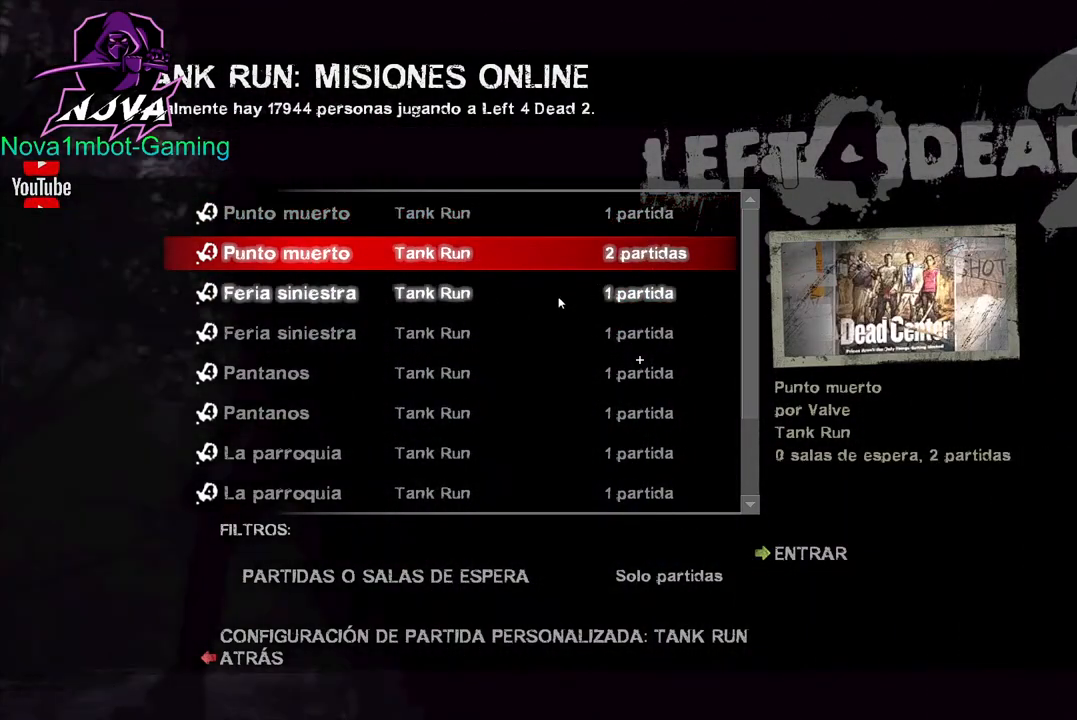
{"keys": [], "mouse": ["left"], "events": [[150, "mouse_left", "down"], [284, "mouse_left", "up"], [484, "mouse_left", "down"]]}
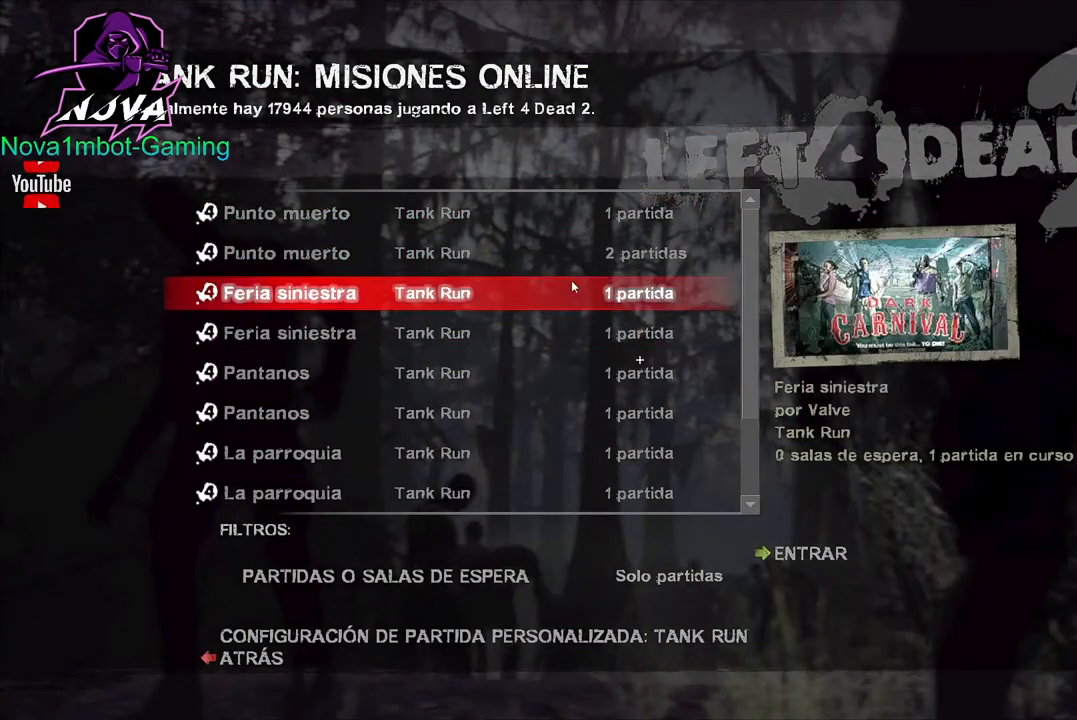
{"keys": [], "mouse": ["left"], "events": [[117, "mouse_left", "up"], [217, "mouse_left", "down"], [350, "mouse_left", "up"], [450, "mouse_left", "down"]]}
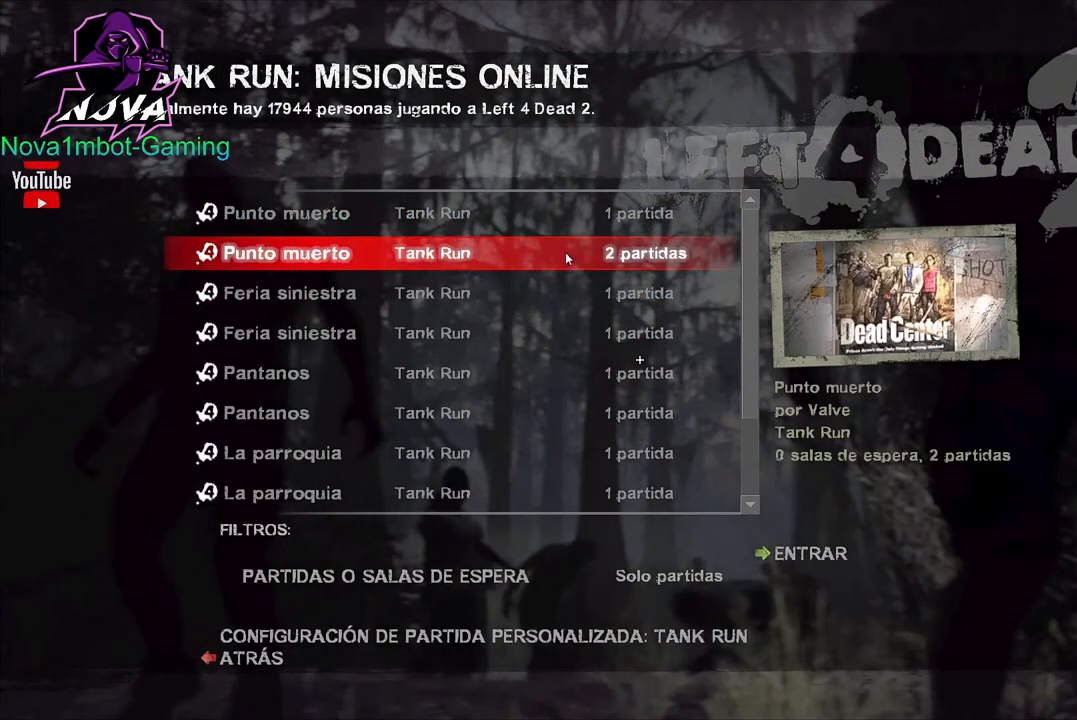
{"keys": [], "mouse": [], "events": [[84, "mouse_left", "up"], [184, "mouse_left", "down"], [317, "mouse_left", "up"]]}
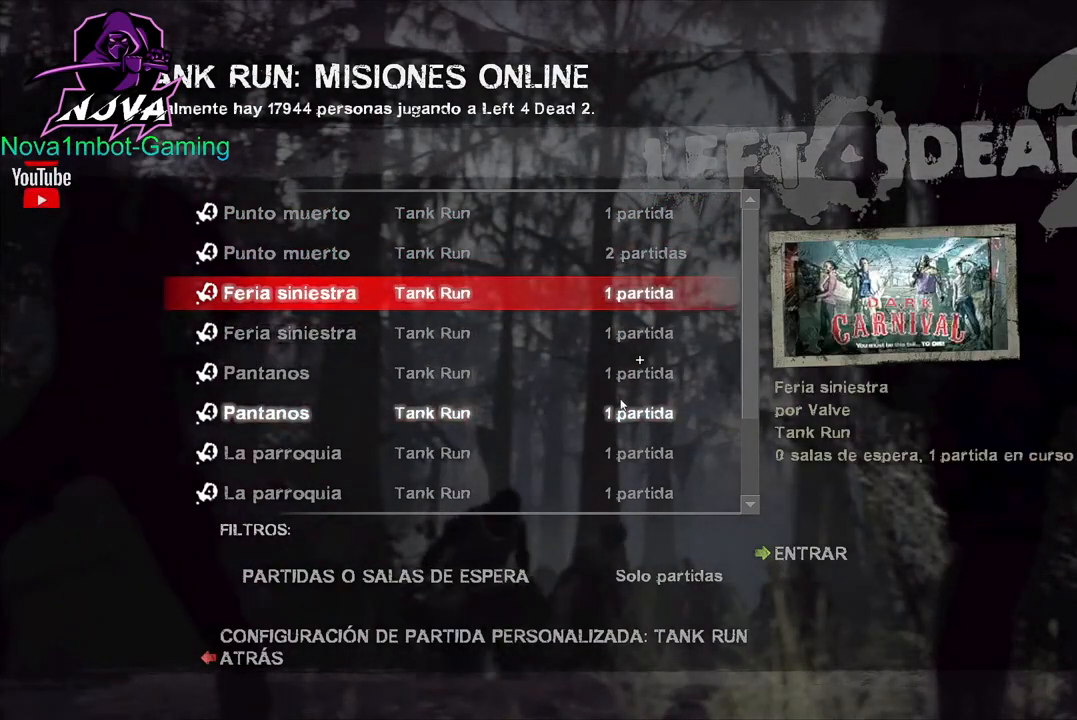
{"keys": [], "mouse": [], "events": [[50, "mouse_left", "down"], [150, "mouse_left", "up"], [284, "mouse_left", "down"], [434, "mouse_left", "up"]]}
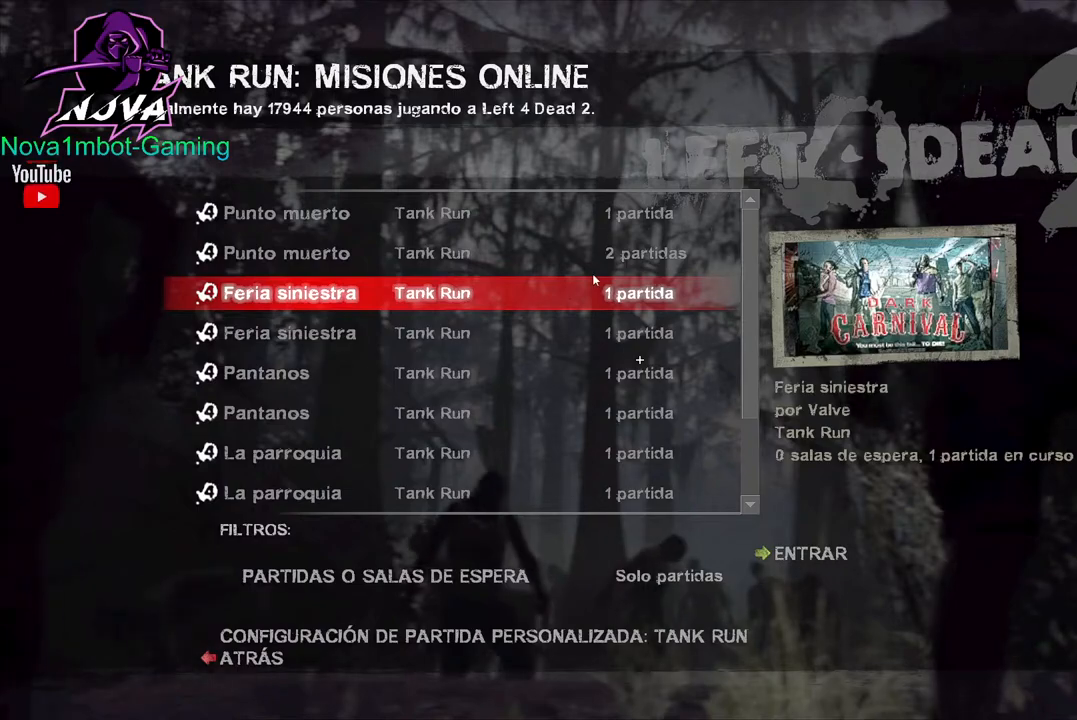
{"keys": [], "mouse": [], "events": [[17, "mouse_left", "down"], [167, "mouse_left", "up"]]}
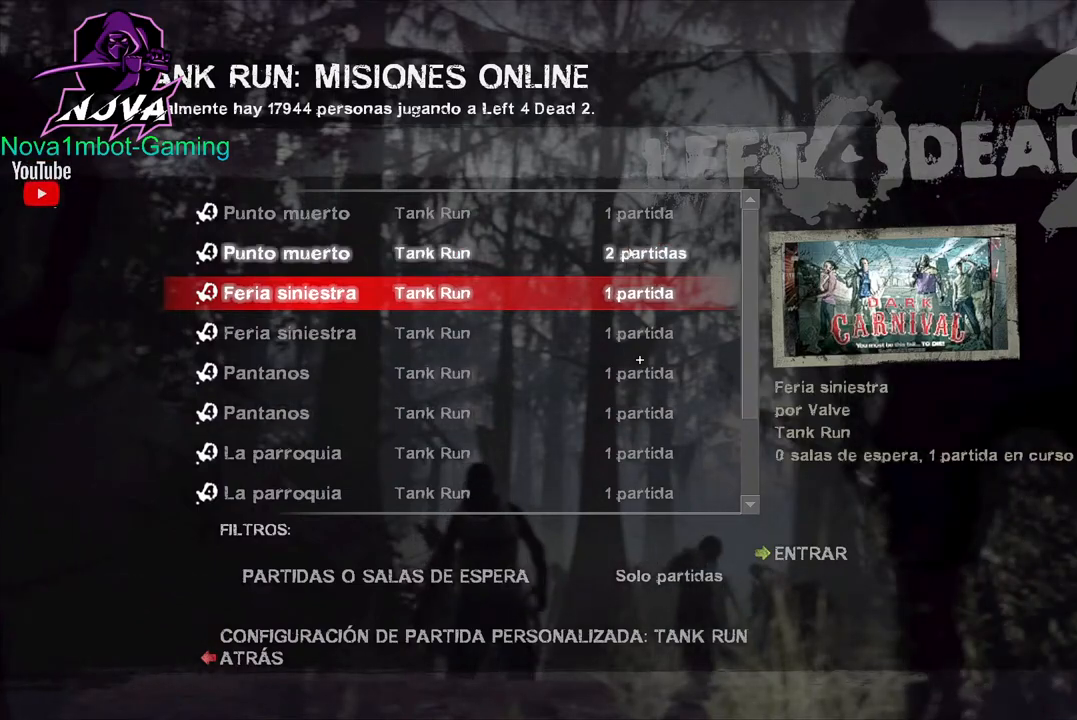
{"keys": [], "mouse": [], "events": [[84, "mouse_left", "down"], [184, "mouse_left", "up"]]}
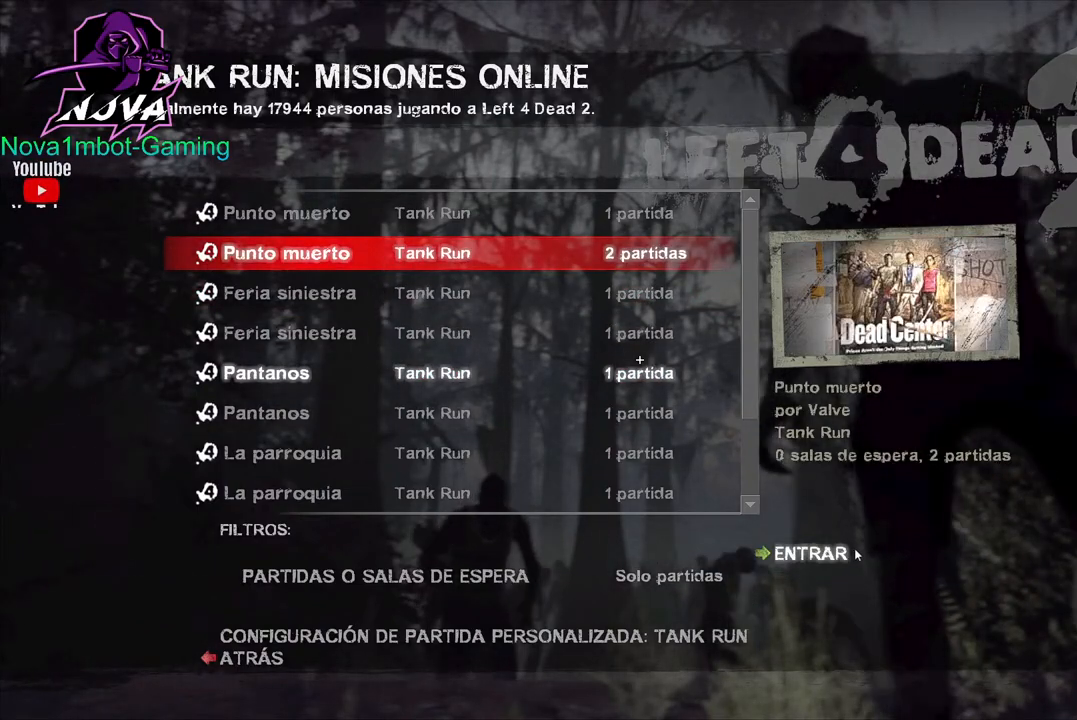
{"keys": [], "mouse": [], "events": [[200, "mouse_left", "down"], [384, "mouse_left", "up"]]}